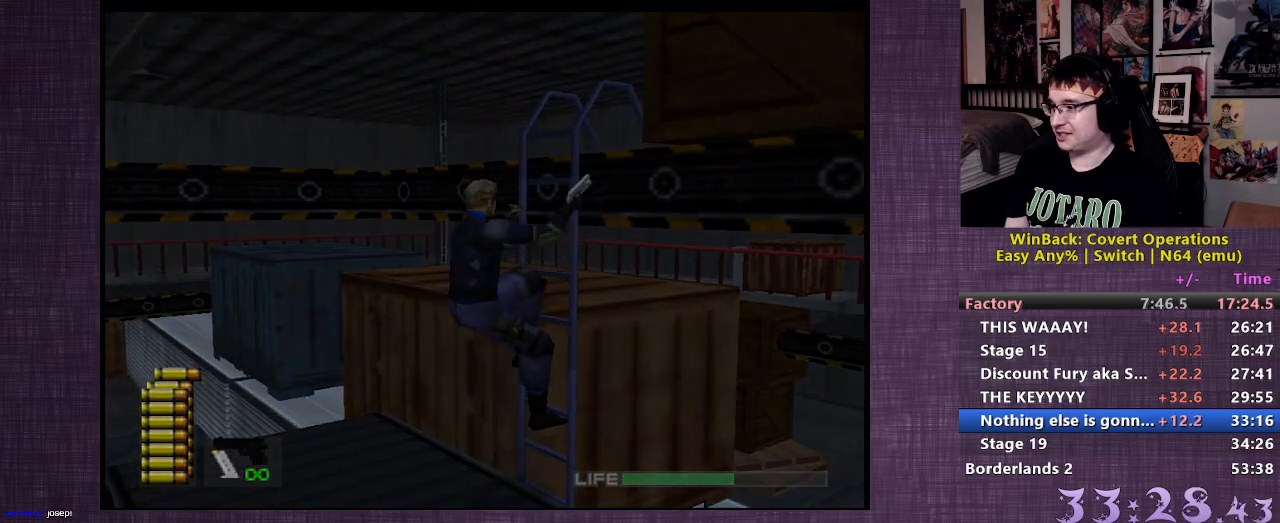
Gameplay with a controller (PlayStation layout); each line is a JSON object with the inputs held at the frame after it. "events" lists button and stick changes between this image and that frame as [ms after this image, input, new state], when the widget could be followed in between. Not read: L3 R3.
{"buttons": [], "left_stick": "up-right", "right_stick": "center", "events": []}
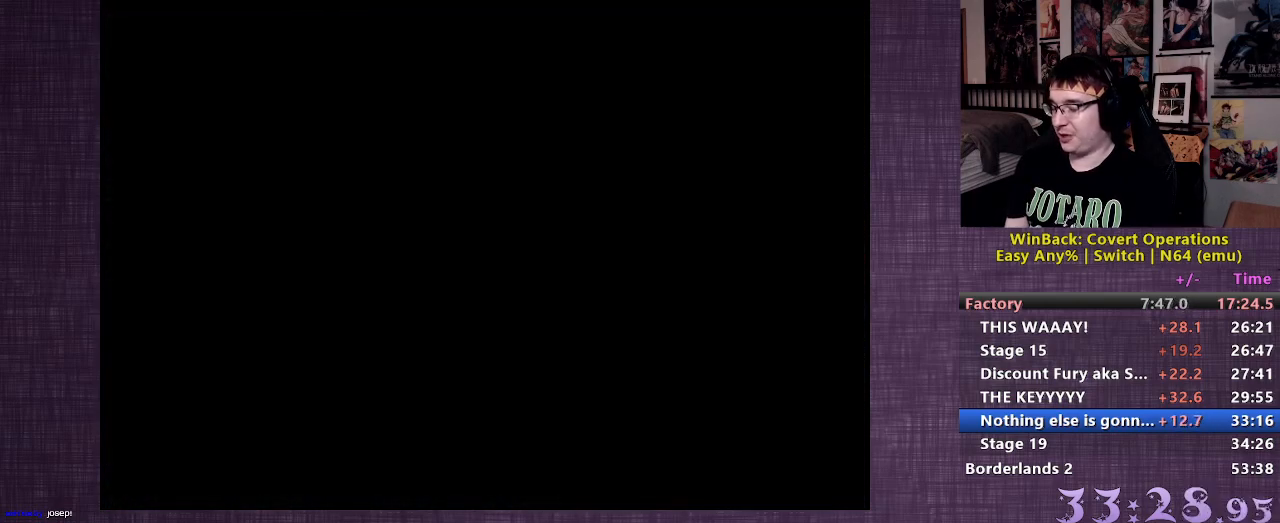
{"buttons": [], "left_stick": "up-right", "right_stick": "center", "events": []}
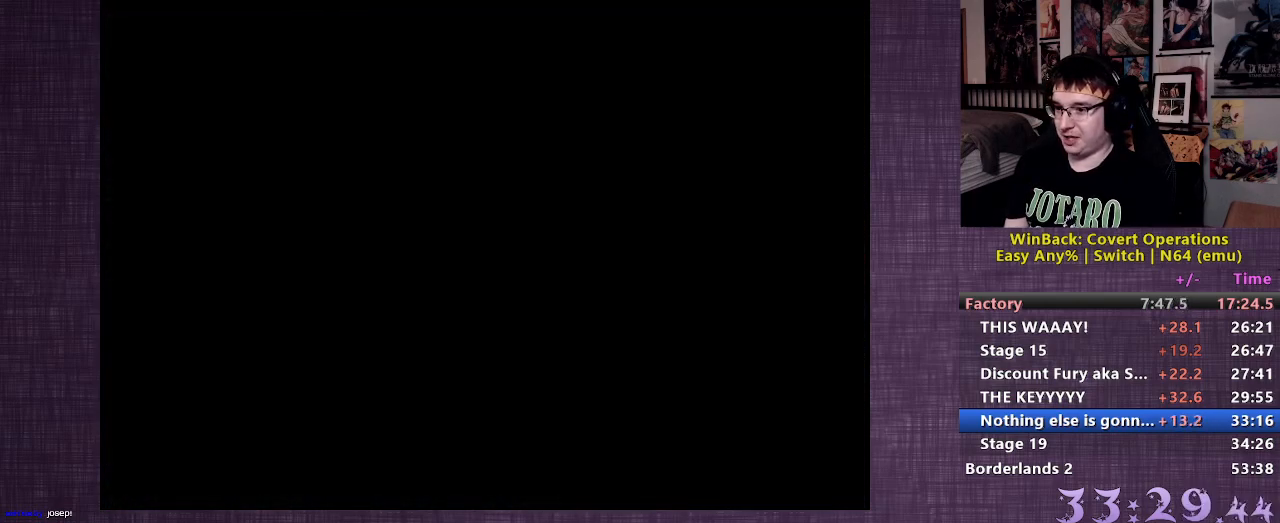
{"buttons": [], "left_stick": "up-right", "right_stick": "center", "events": []}
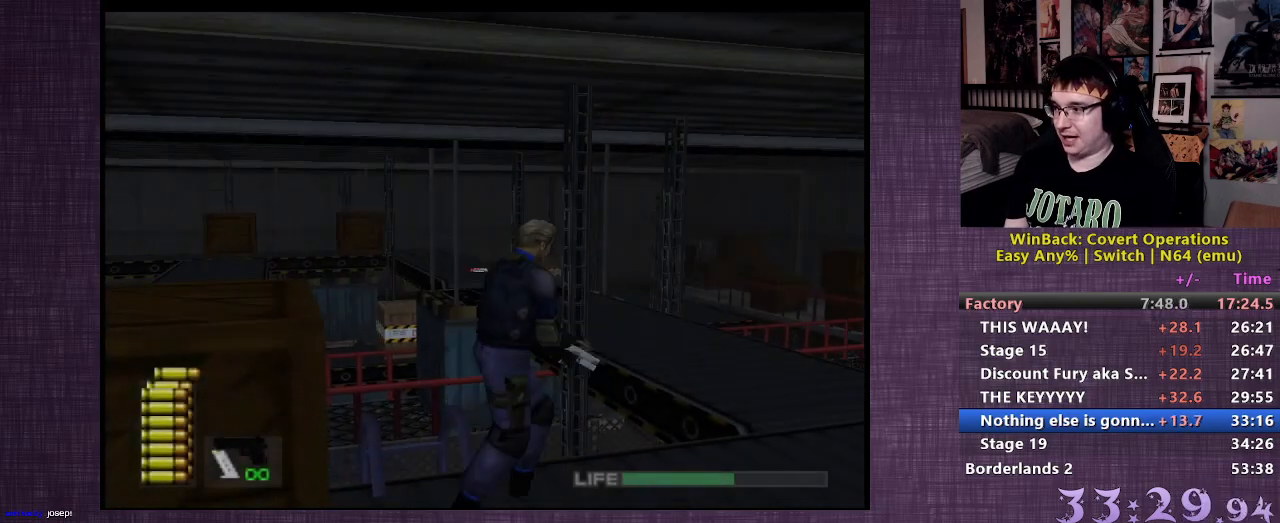
{"buttons": [], "left_stick": "up", "right_stick": "center", "events": [[400, "left_stick", "up"]]}
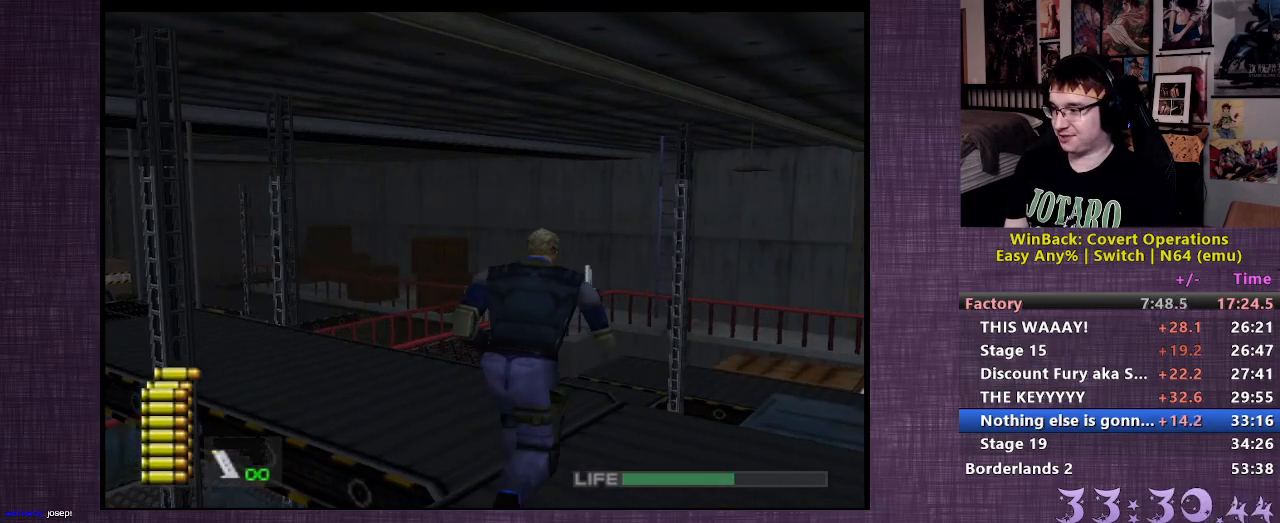
{"buttons": [], "left_stick": "up-left", "right_stick": "left", "events": [[117, "left_stick", "up-left"], [250, "right_stick", "left"]]}
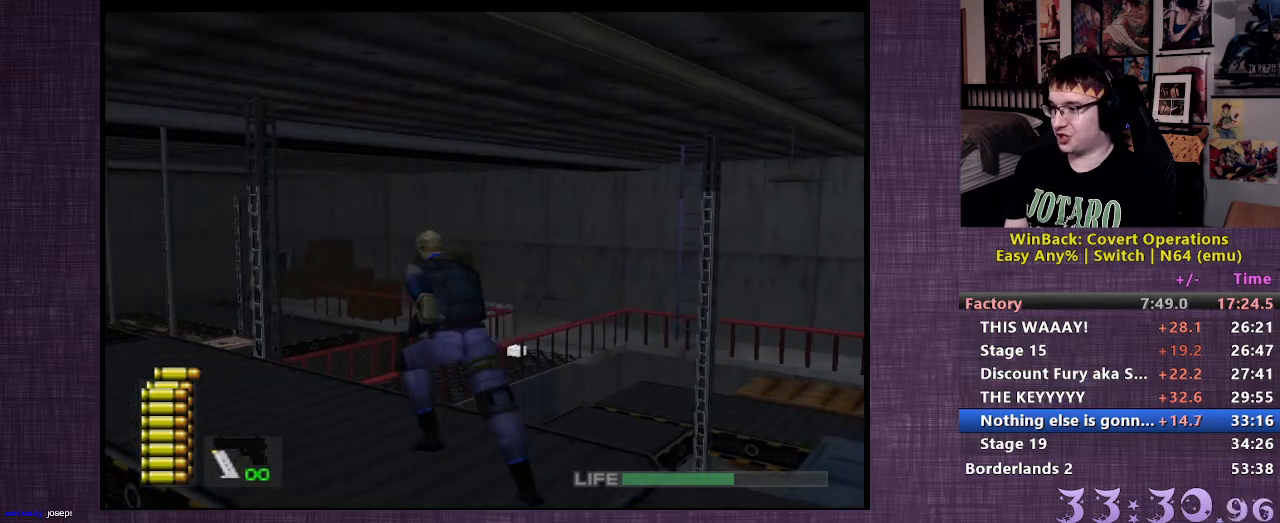
{"buttons": [], "left_stick": "up", "right_stick": "right", "events": [[117, "right_stick", "center"], [133, "left_stick", "up"], [450, "right_stick", "right"]]}
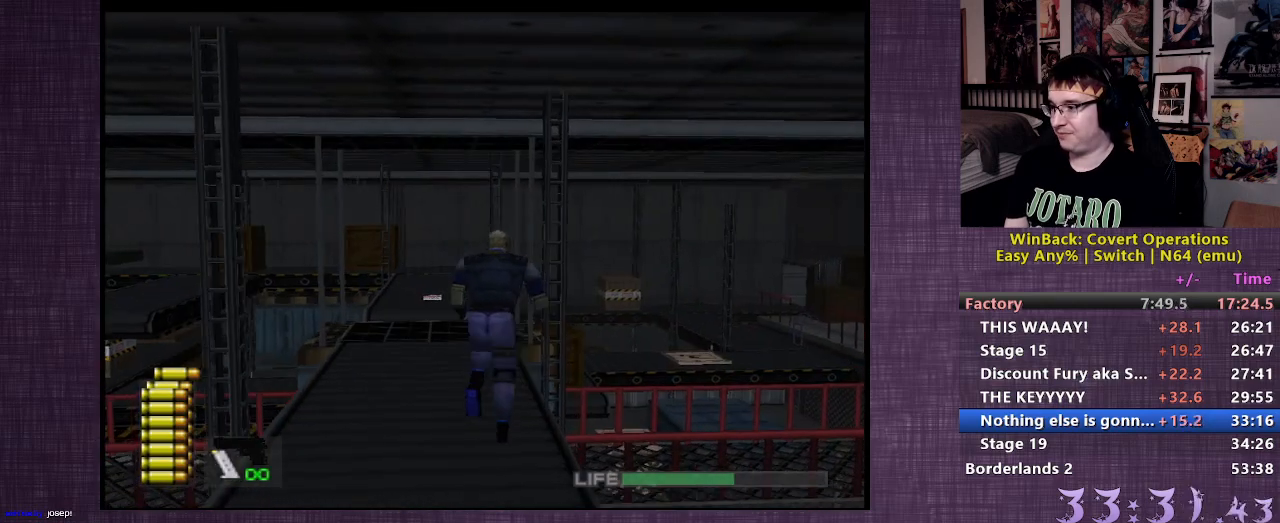
{"buttons": [], "left_stick": "up-left", "right_stick": "right", "events": [[117, "left_stick", "up-left"]]}
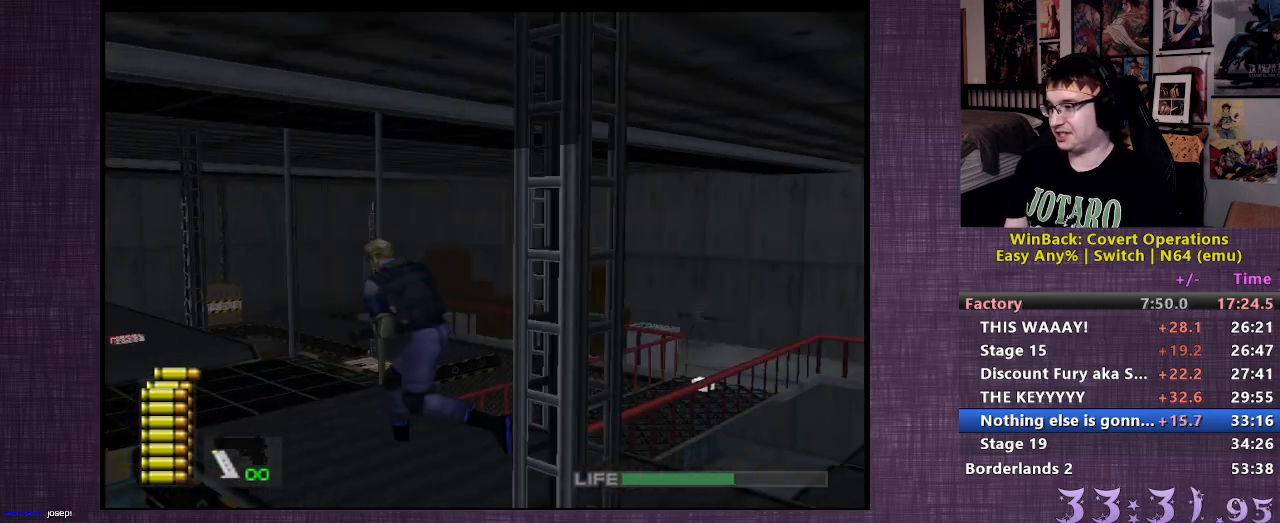
{"buttons": [], "left_stick": "up-left", "right_stick": "left", "events": [[33, "right_stick", "center"], [417, "right_stick", "left"]]}
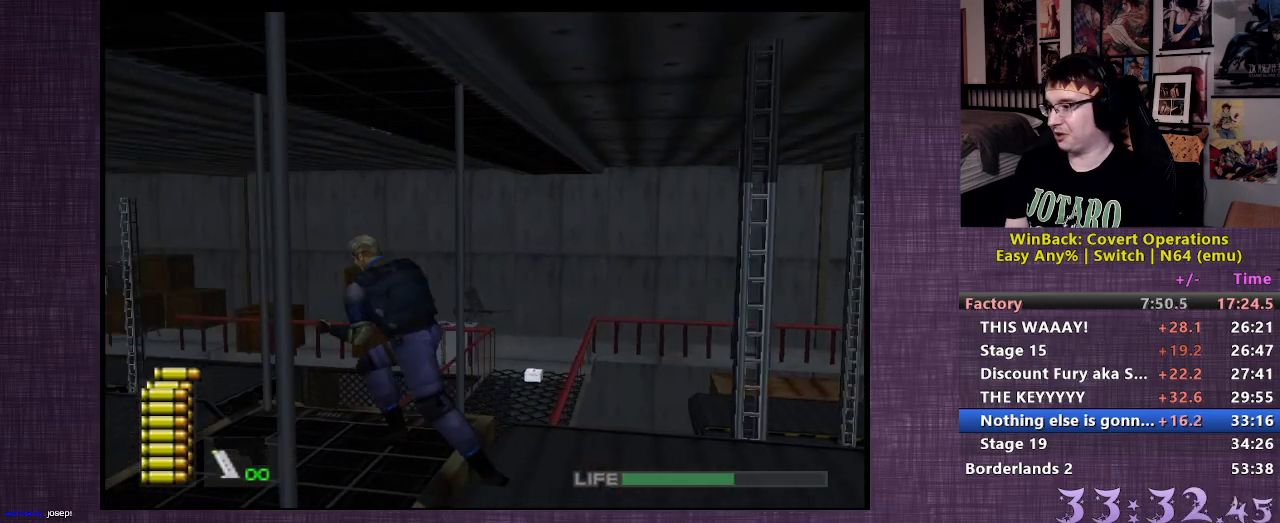
{"buttons": [], "left_stick": "up-left", "right_stick": "center", "events": [[250, "right_stick", "center"]]}
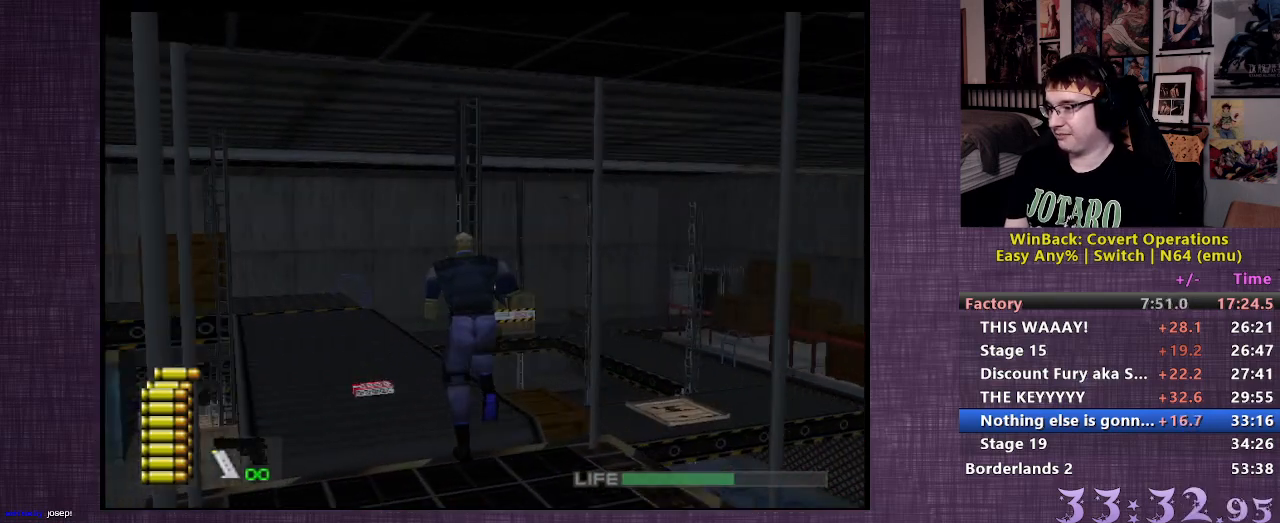
{"buttons": [], "left_stick": "up", "right_stick": "center", "events": [[117, "left_stick", "up"]]}
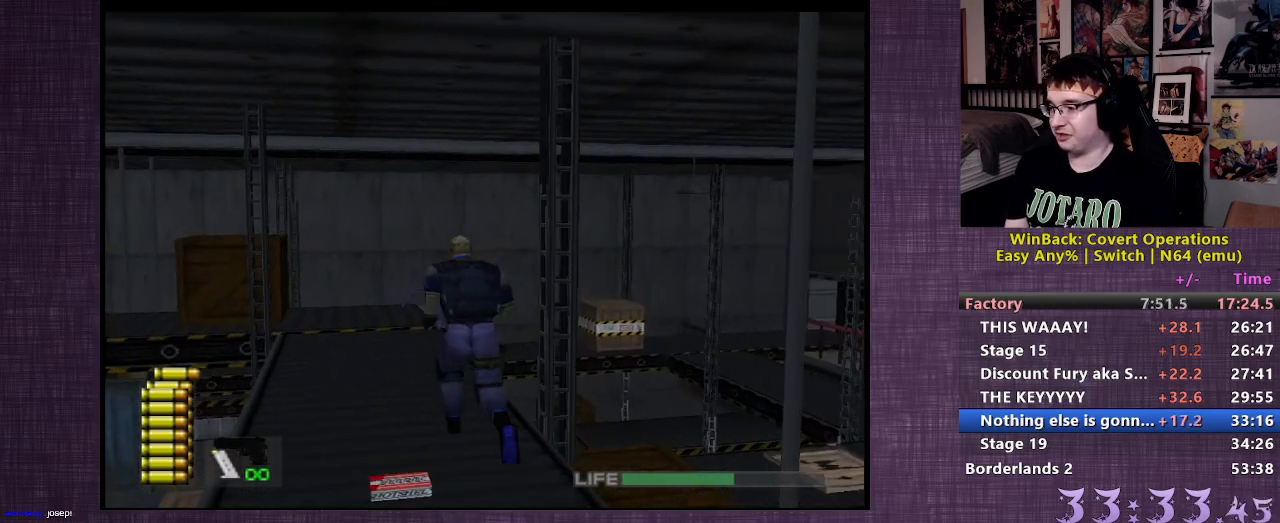
{"buttons": [], "left_stick": "up", "right_stick": "center", "events": []}
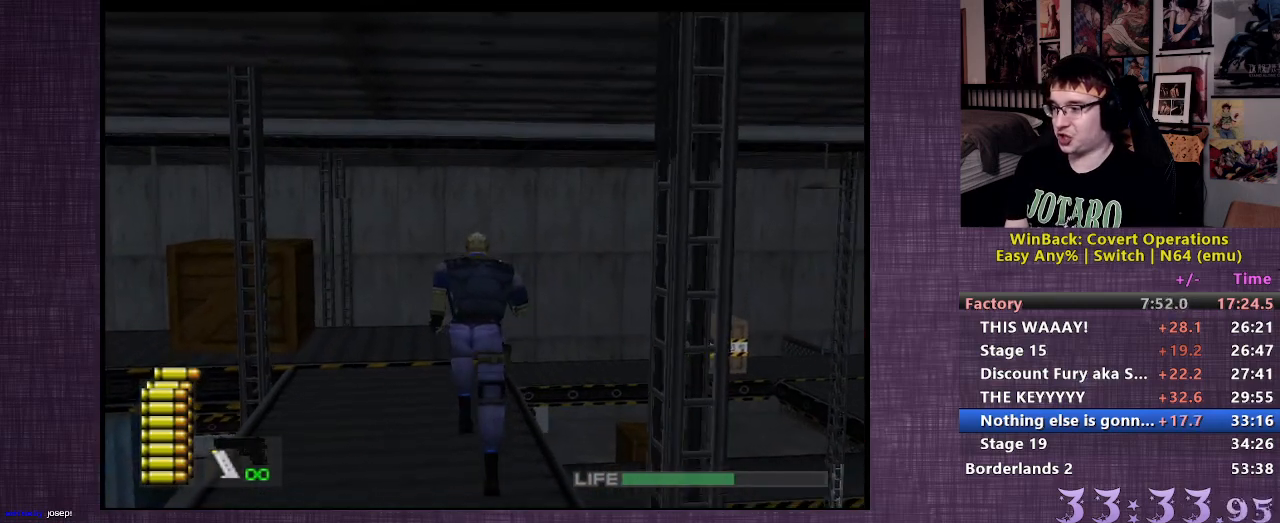
{"buttons": [], "left_stick": "up", "right_stick": "center", "events": []}
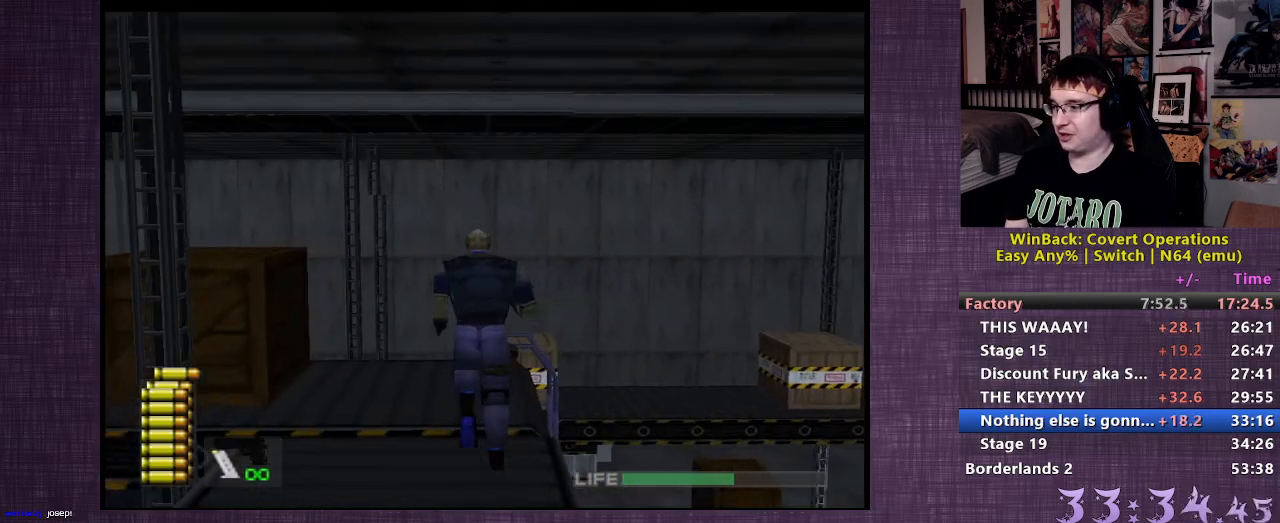
{"buttons": [], "left_stick": "right", "right_stick": "center", "events": [[283, "CIRCLE", "down"], [283, "left_stick", "right"], [333, "CIRCLE", "up"], [417, "CIRCLE", "down"], [483, "CIRCLE", "up"]]}
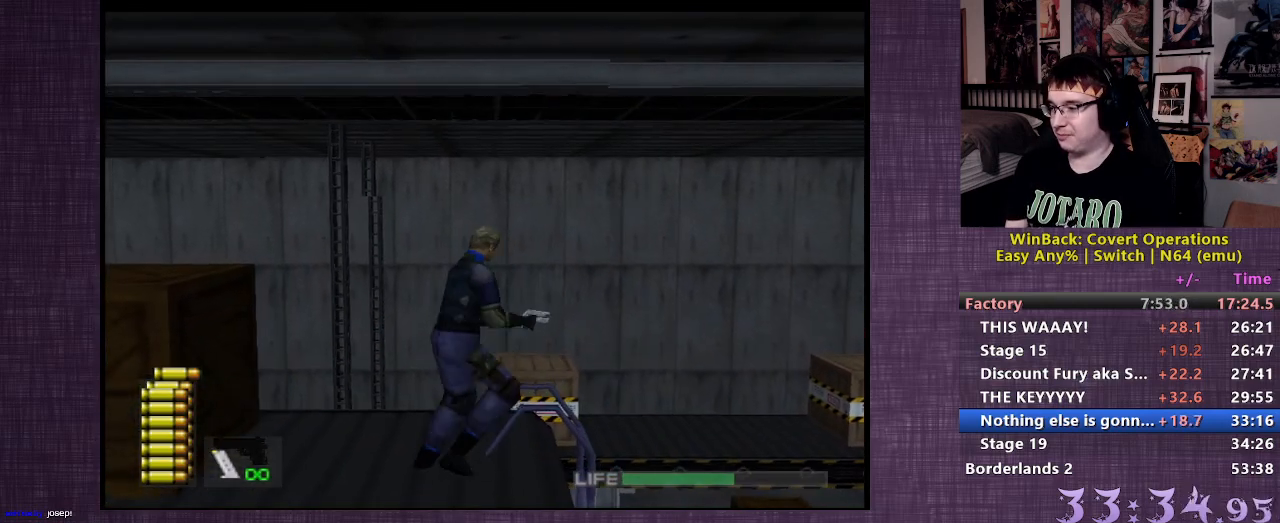
{"buttons": [], "left_stick": "center", "right_stick": "right", "events": [[50, "CIRCLE", "down"], [117, "CIRCLE", "up"], [167, "left_stick", "center"], [350, "right_stick", "right"]]}
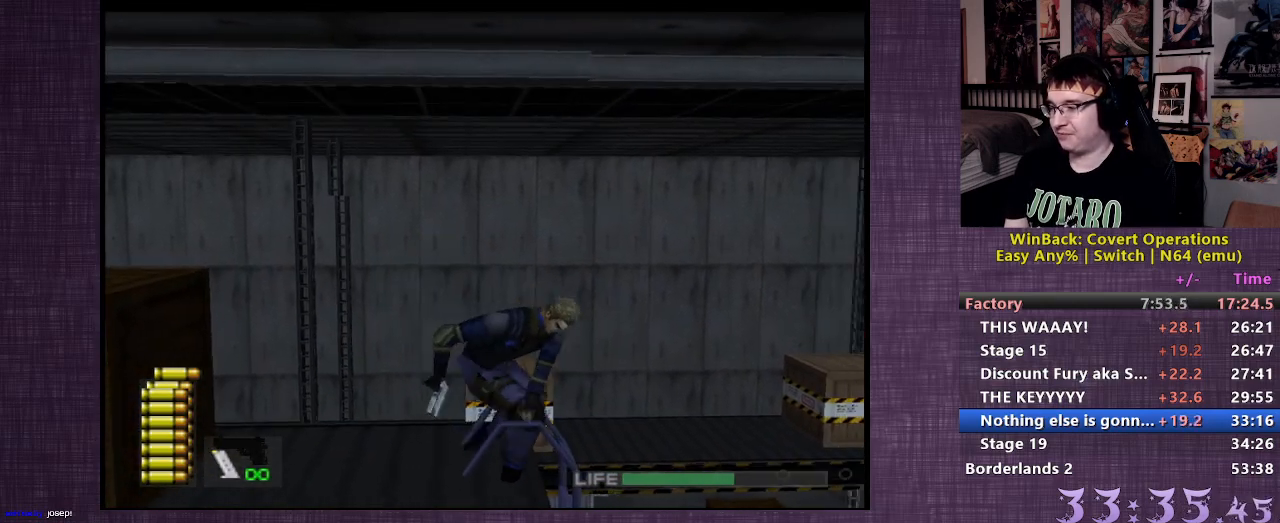
{"buttons": [], "left_stick": "up", "right_stick": "center", "events": [[17, "left_stick", "up"], [350, "right_stick", "center"]]}
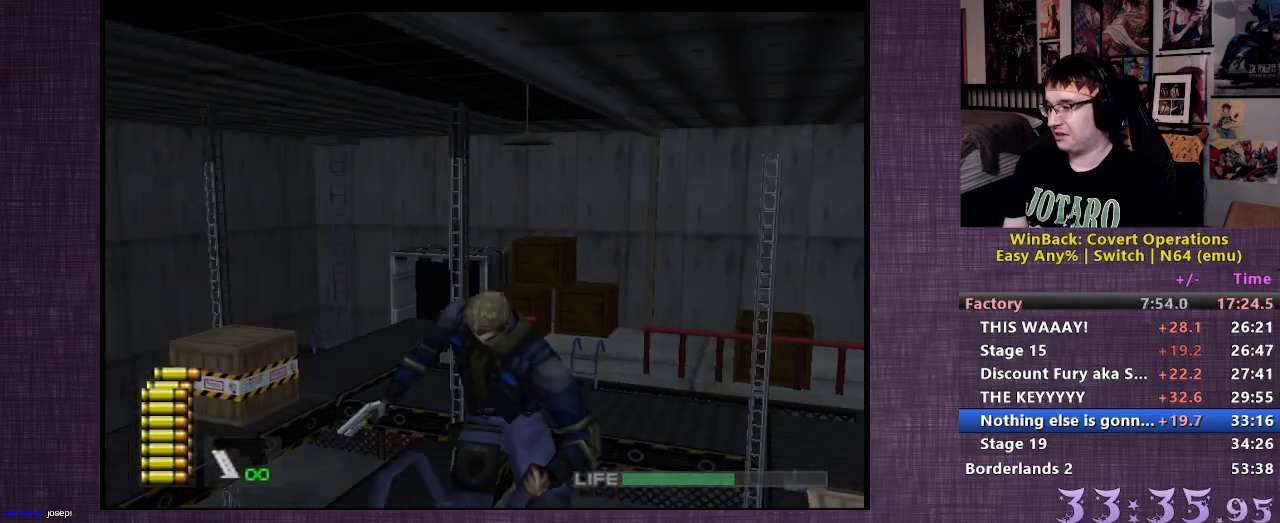
{"buttons": [], "left_stick": "up", "right_stick": "center", "events": []}
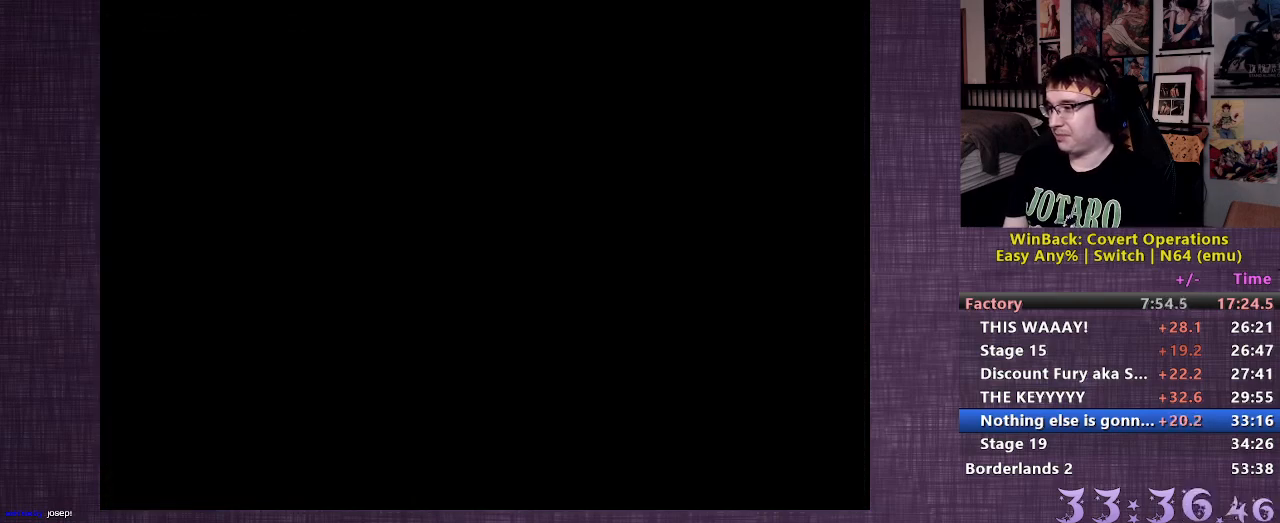
{"buttons": [], "left_stick": "up-right", "right_stick": "center", "events": [[33, "left_stick", "up-right"]]}
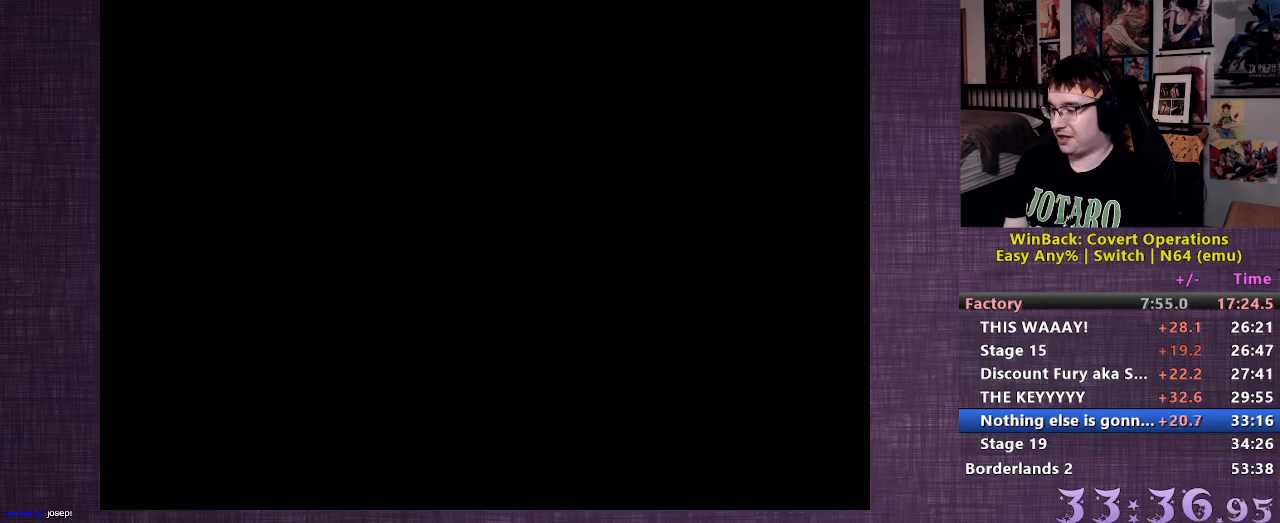
{"buttons": [], "left_stick": "up-right", "right_stick": "center", "events": []}
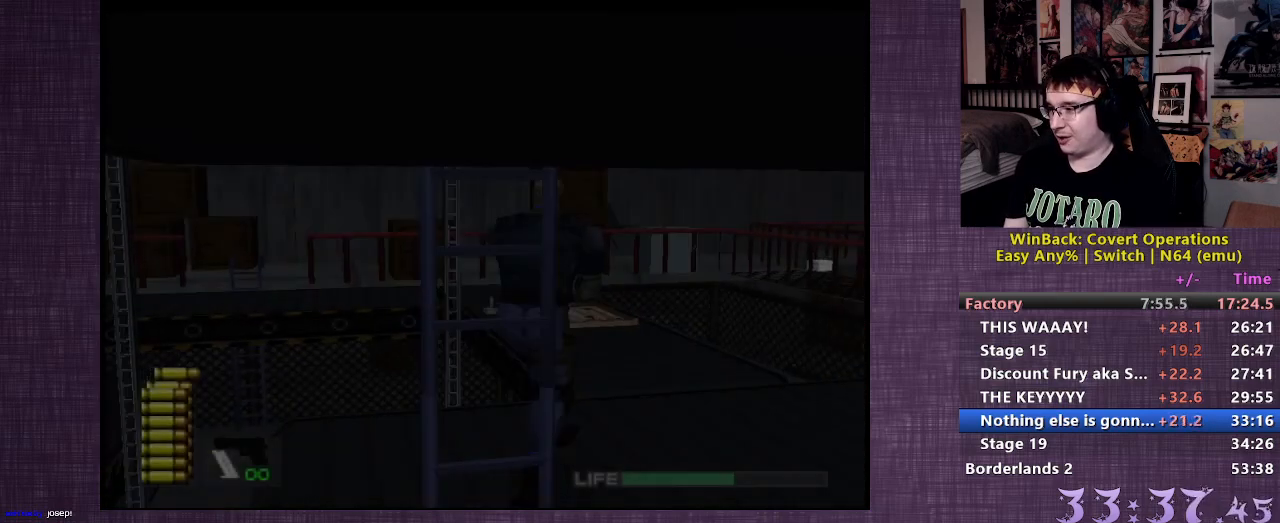
{"buttons": [], "left_stick": "up", "right_stick": "left", "events": [[83, "left_stick", "up"], [350, "right_stick", "left"]]}
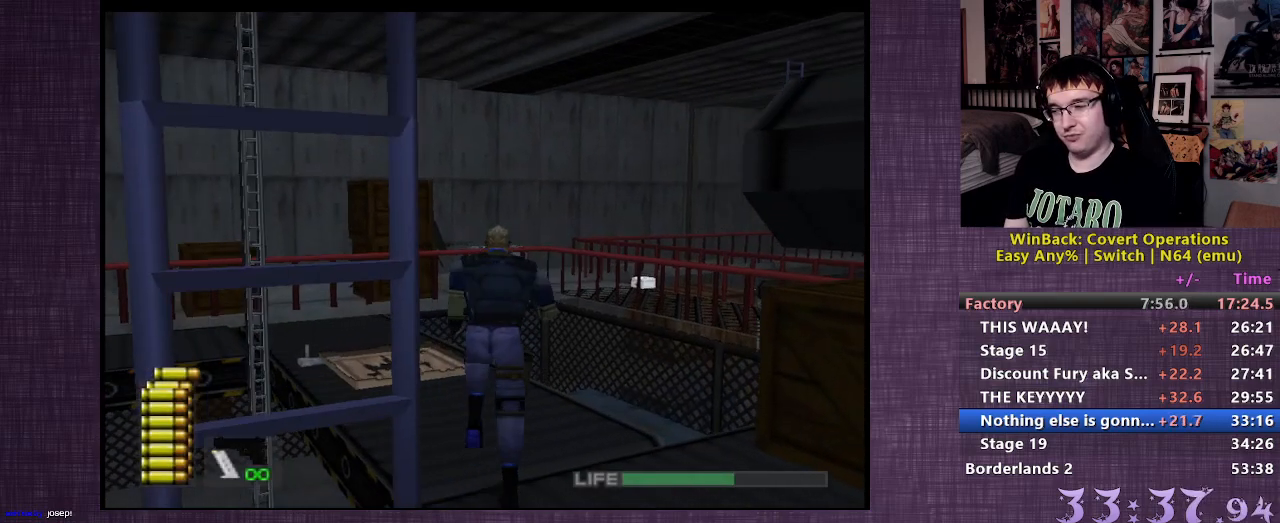
{"buttons": [], "left_stick": "up", "right_stick": "center", "events": [[283, "right_stick", "center"]]}
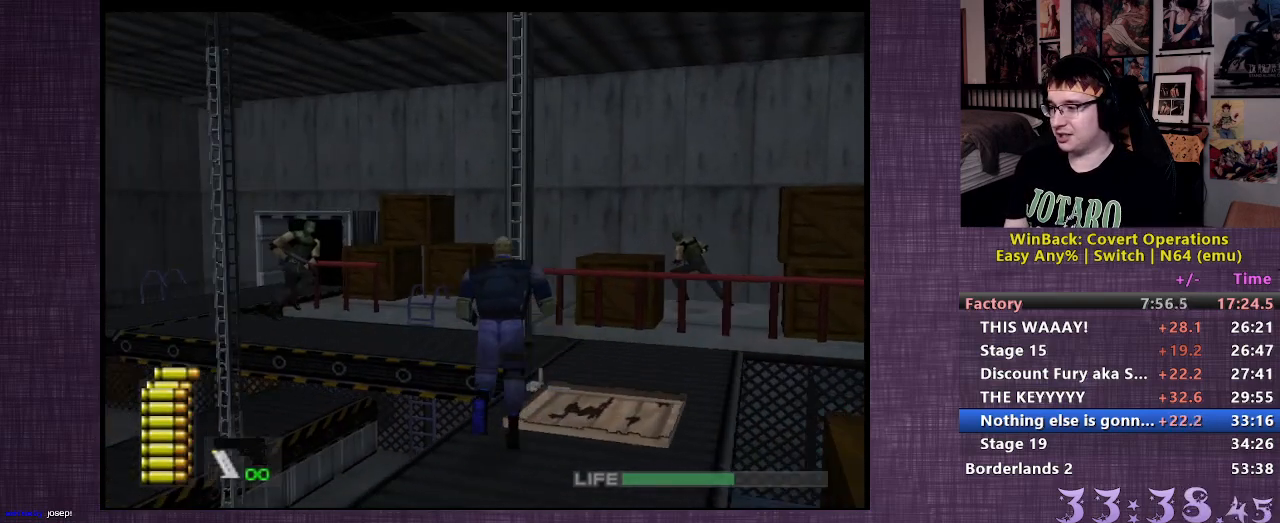
{"buttons": [], "left_stick": "up", "right_stick": "left", "events": [[483, "right_stick", "left"]]}
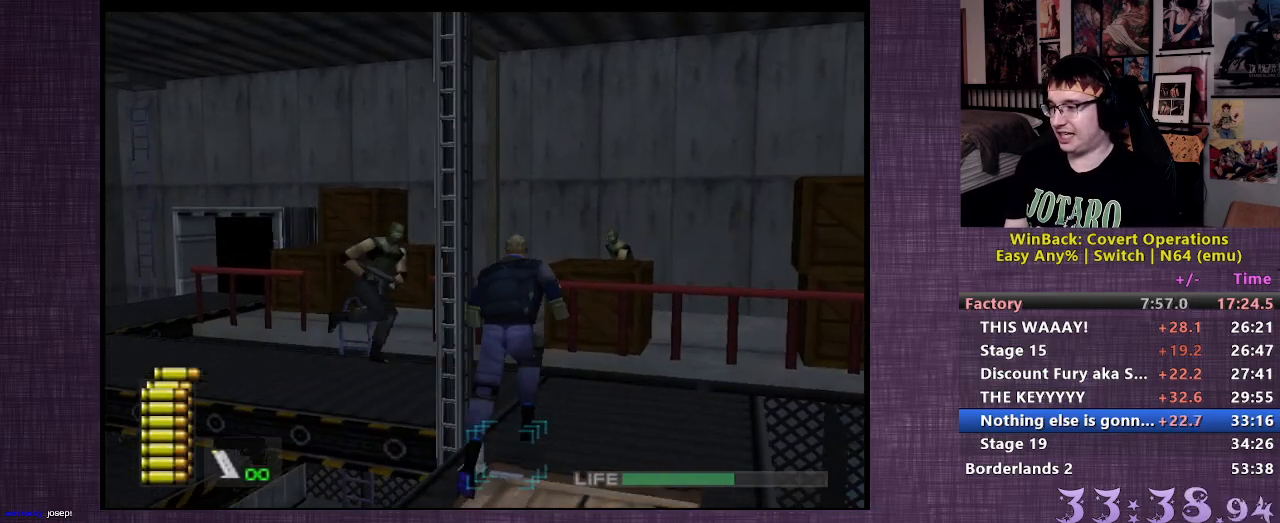
{"buttons": [], "left_stick": "up-left", "right_stick": "center", "events": [[133, "left_stick", "up-left"], [317, "right_stick", "center"]]}
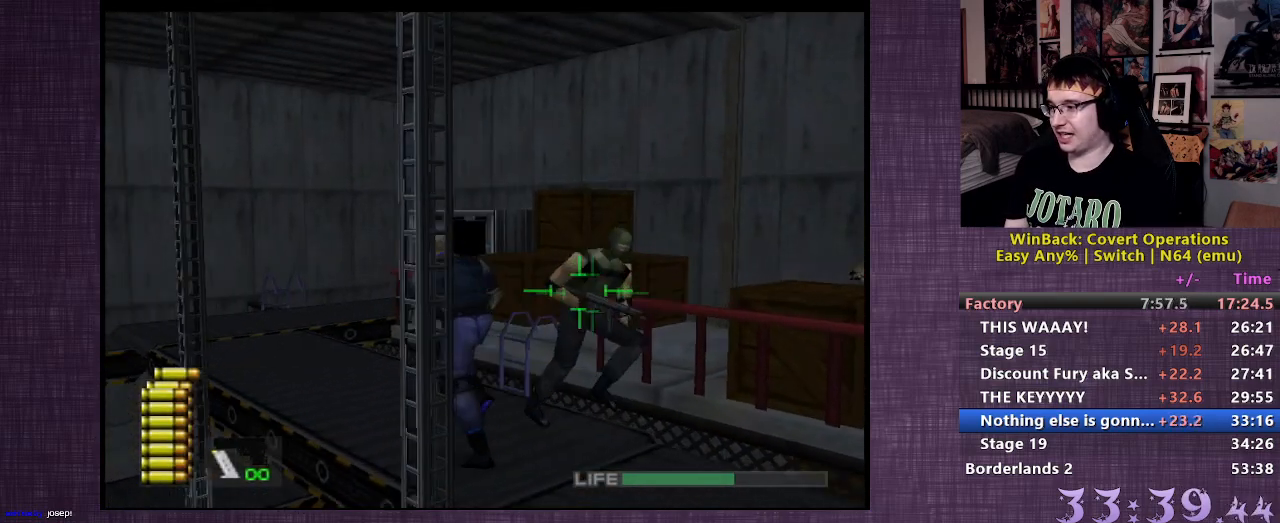
{"buttons": [], "left_stick": "up-left", "right_stick": "right", "events": [[200, "right_stick", "right"]]}
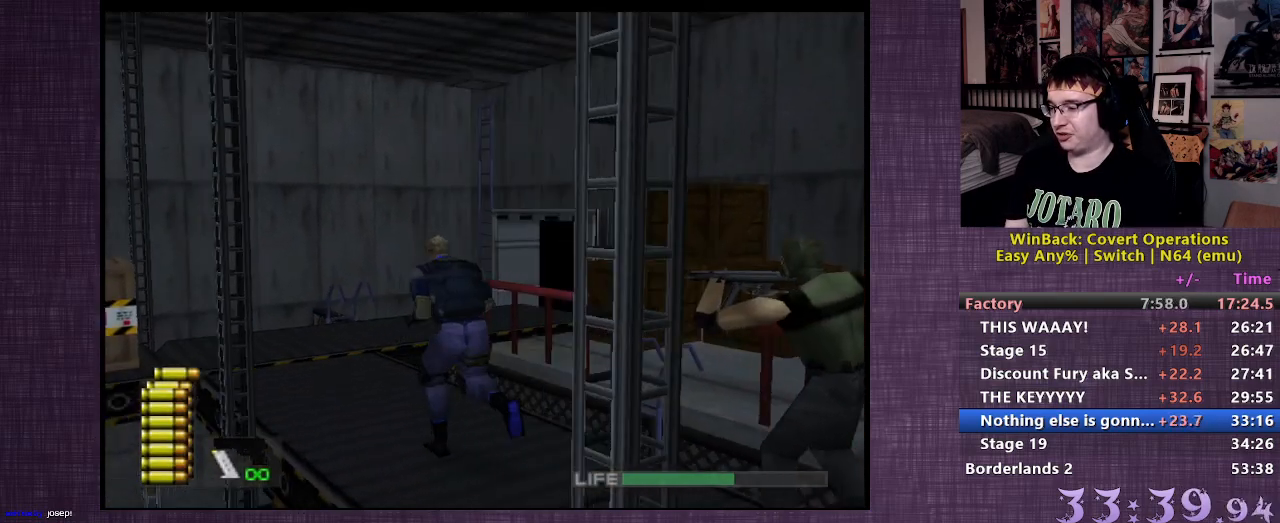
{"buttons": [], "left_stick": "up-left", "right_stick": "center", "events": [[33, "right_stick", "center"]]}
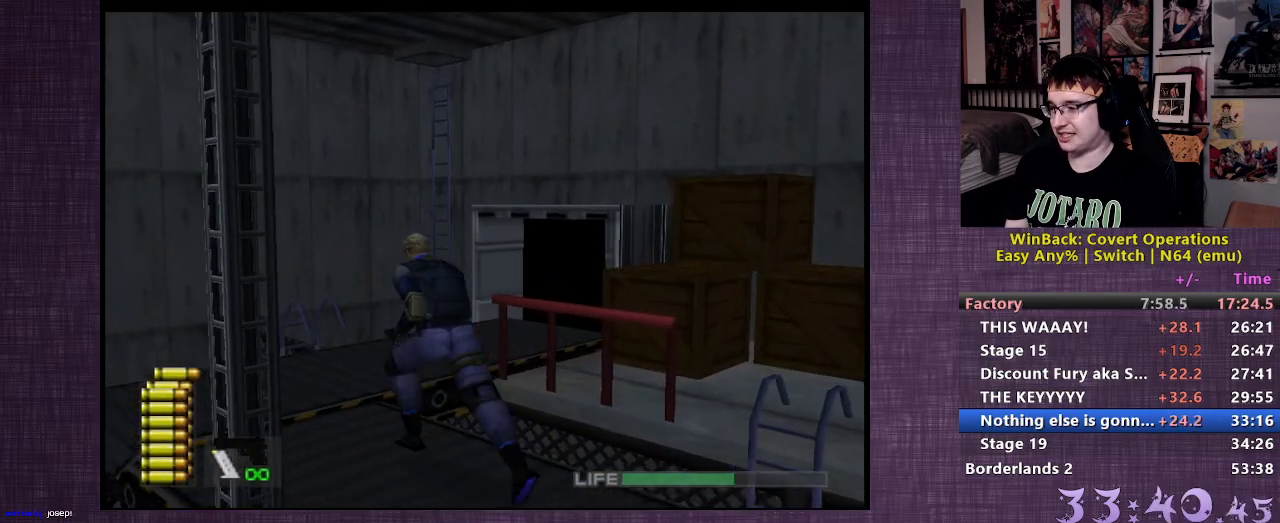
{"buttons": ["L2"], "left_stick": "up-right", "right_stick": "right", "events": [[83, "L2", "down"], [167, "CIRCLE", "down"], [217, "left_stick", "up"], [233, "CIRCLE", "up"], [433, "right_stick", "right"], [467, "left_stick", "up-right"]]}
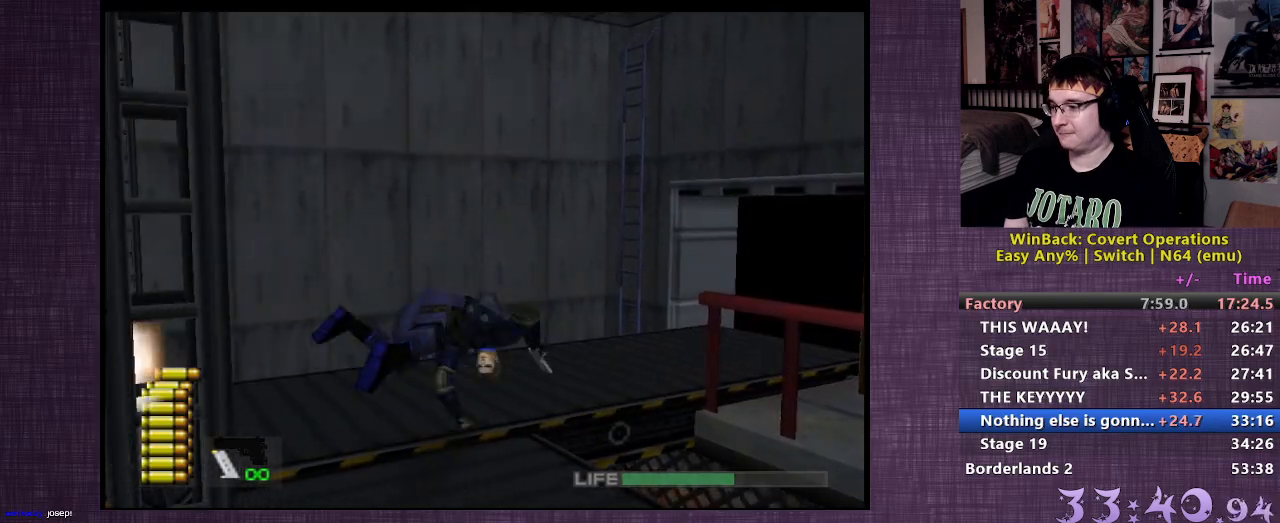
{"buttons": ["L2"], "left_stick": "up", "right_stick": "center", "events": [[483, "left_stick", "up"], [500, "right_stick", "center"]]}
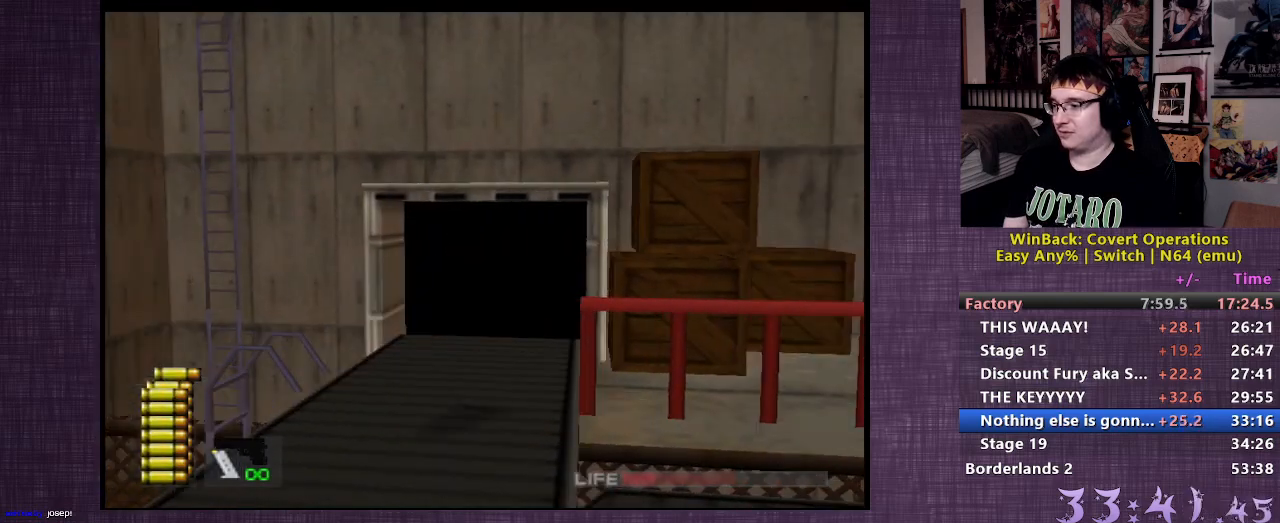
{"buttons": [], "left_stick": "up", "right_stick": "right", "events": [[333, "right_stick", "right"], [350, "L2", "up"]]}
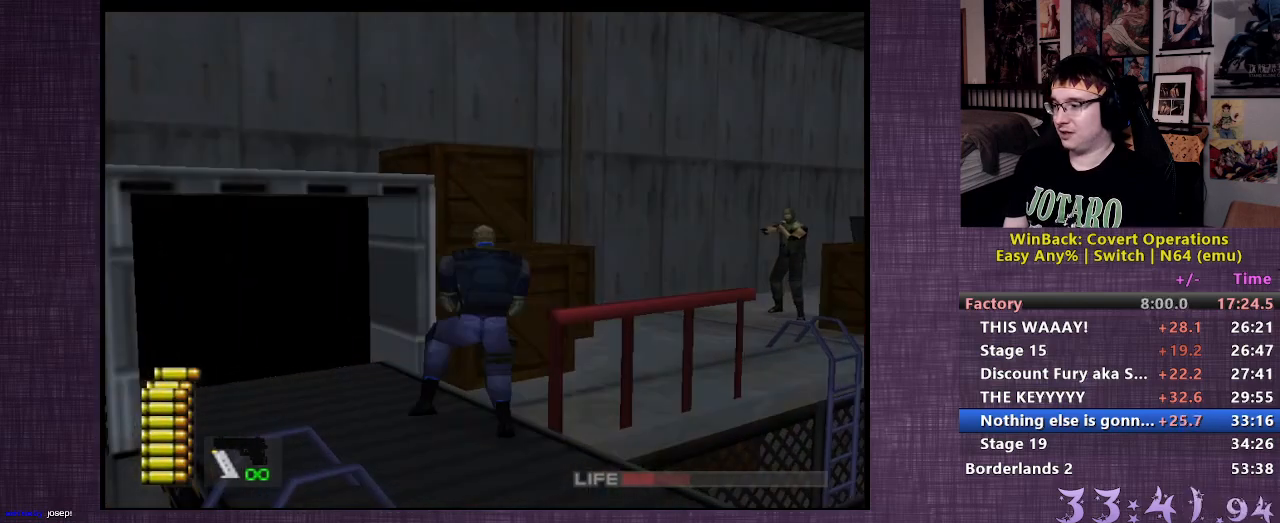
{"buttons": ["L2"], "left_stick": "up", "right_stick": "center", "events": [[117, "right_stick", "center"], [250, "L2", "down"]]}
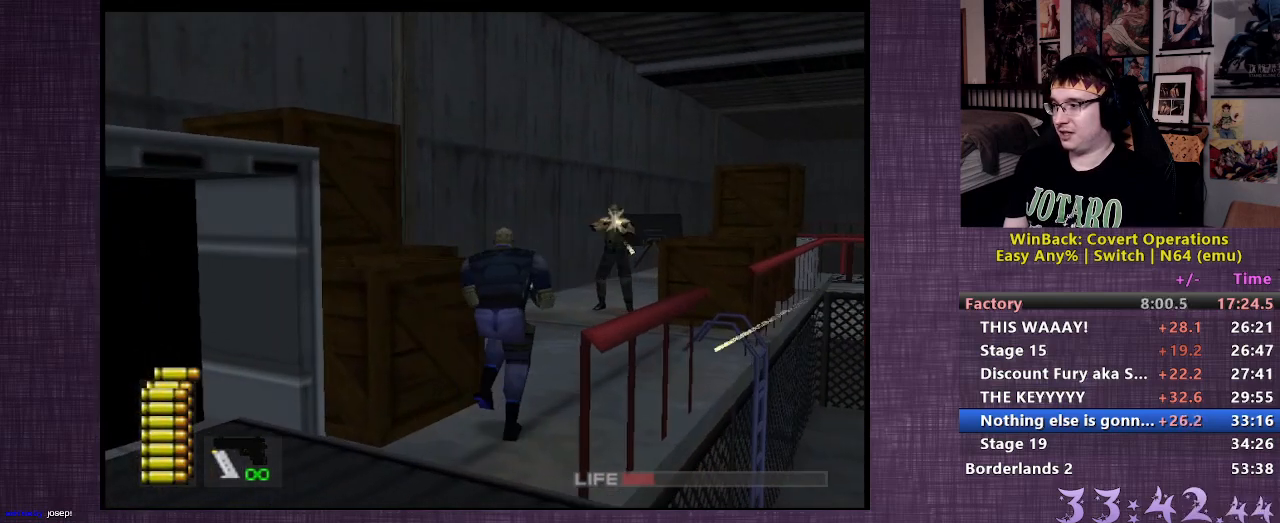
{"buttons": ["L2"], "left_stick": "up", "right_stick": "right", "events": [[33, "CIRCLE", "down"], [83, "CIRCLE", "up"], [150, "CIRCLE", "down"], [233, "CIRCLE", "up"], [417, "right_stick", "right"]]}
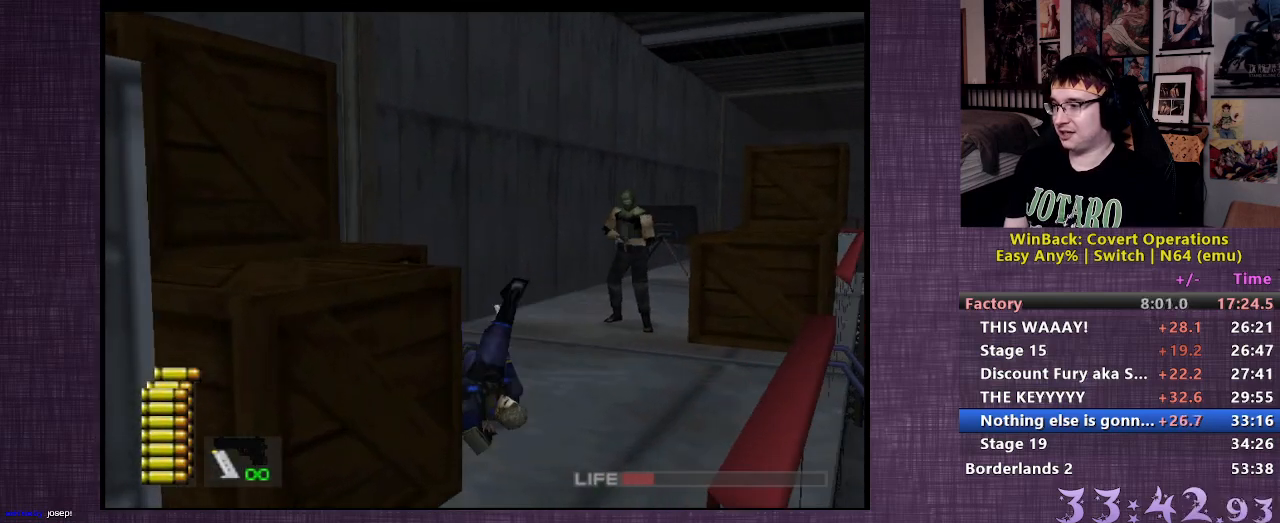
{"buttons": ["L2", "R1"], "left_stick": "center", "right_stick": "center", "events": [[233, "right_stick", "center"], [383, "left_stick", "center"], [467, "R1", "down"]]}